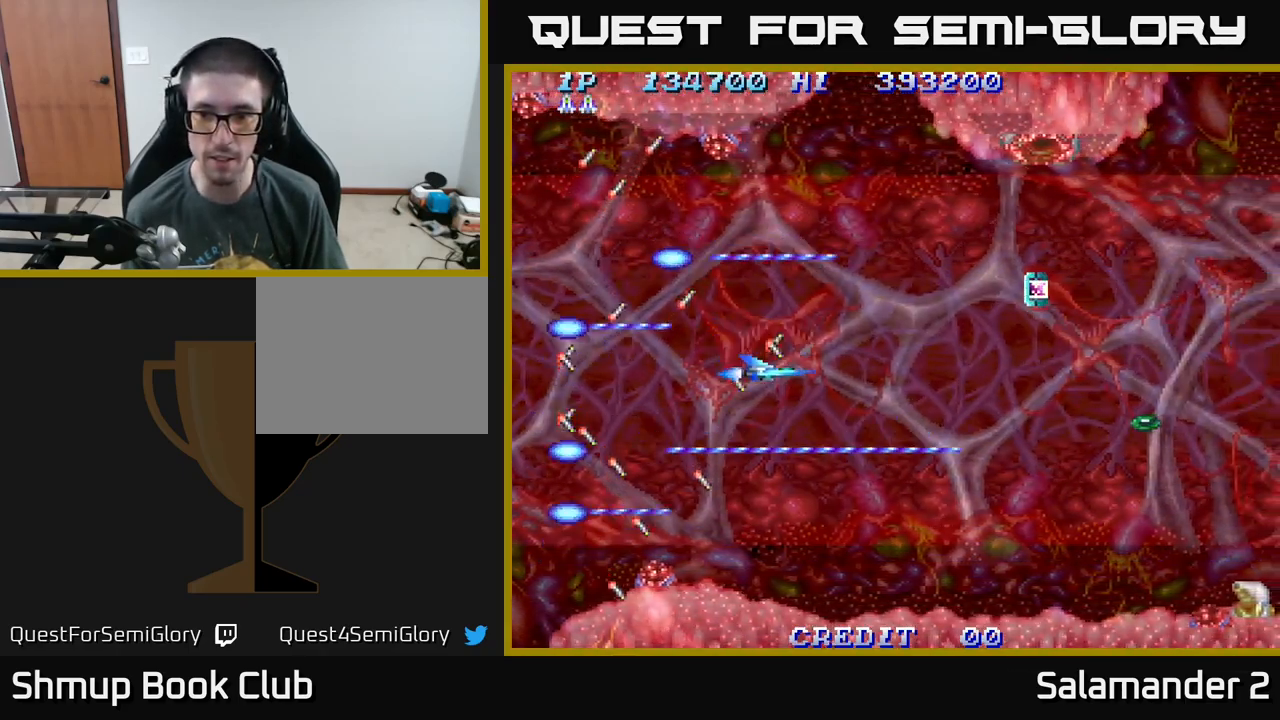
Gameplay with a controller (Xbox layout); each line is a JSON object with the inputs held at the frame after it. "events" lists button and stick changes between this image and that frame as [ms after this image, input, new state], when the widget could be followed in between. Not read: left_stick.
{"buttons": ["A"], "right_stick": "center", "events": [[50, "DPAD_RIGHT", "down"], [83, "DPAD_DOWN", "up"], [183, "DPAD_RIGHT", "up"], [333, "DPAD_DOWN", "down"], [417, "DPAD_DOWN", "up"]]}
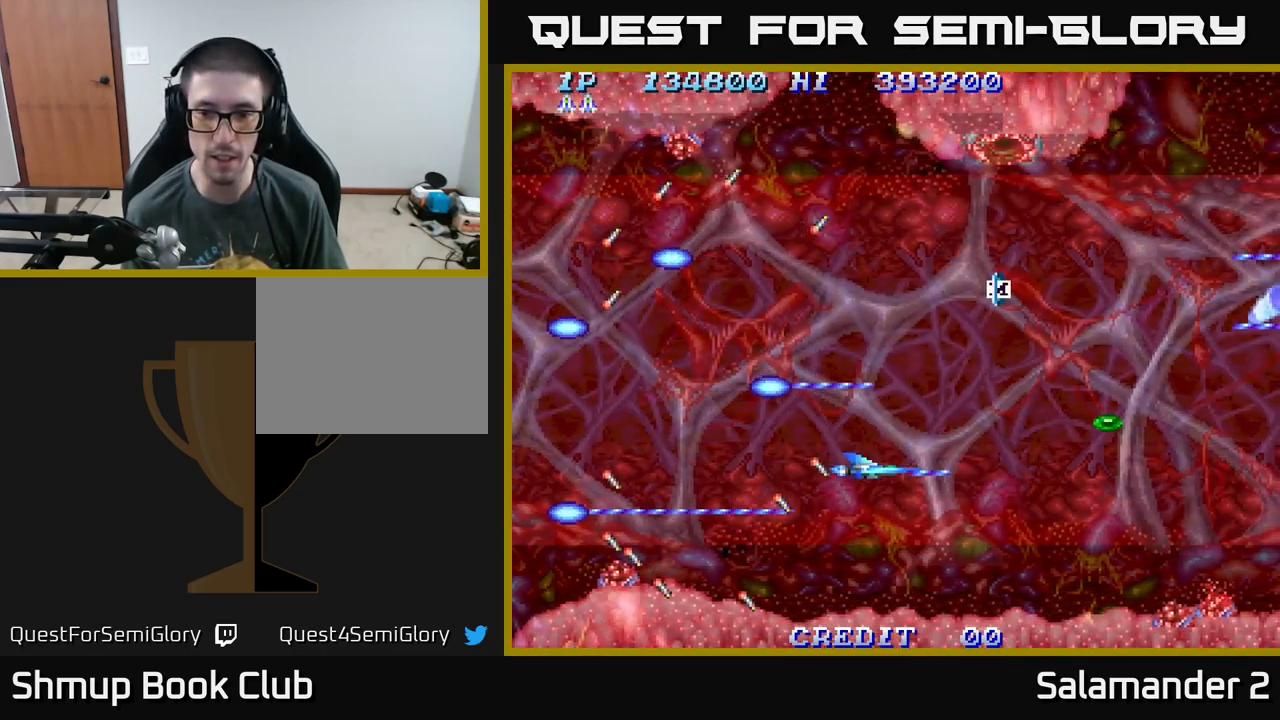
{"buttons": ["A", "DPAD_UP"], "right_stick": "center", "events": [[450, "DPAD_UP", "down"]]}
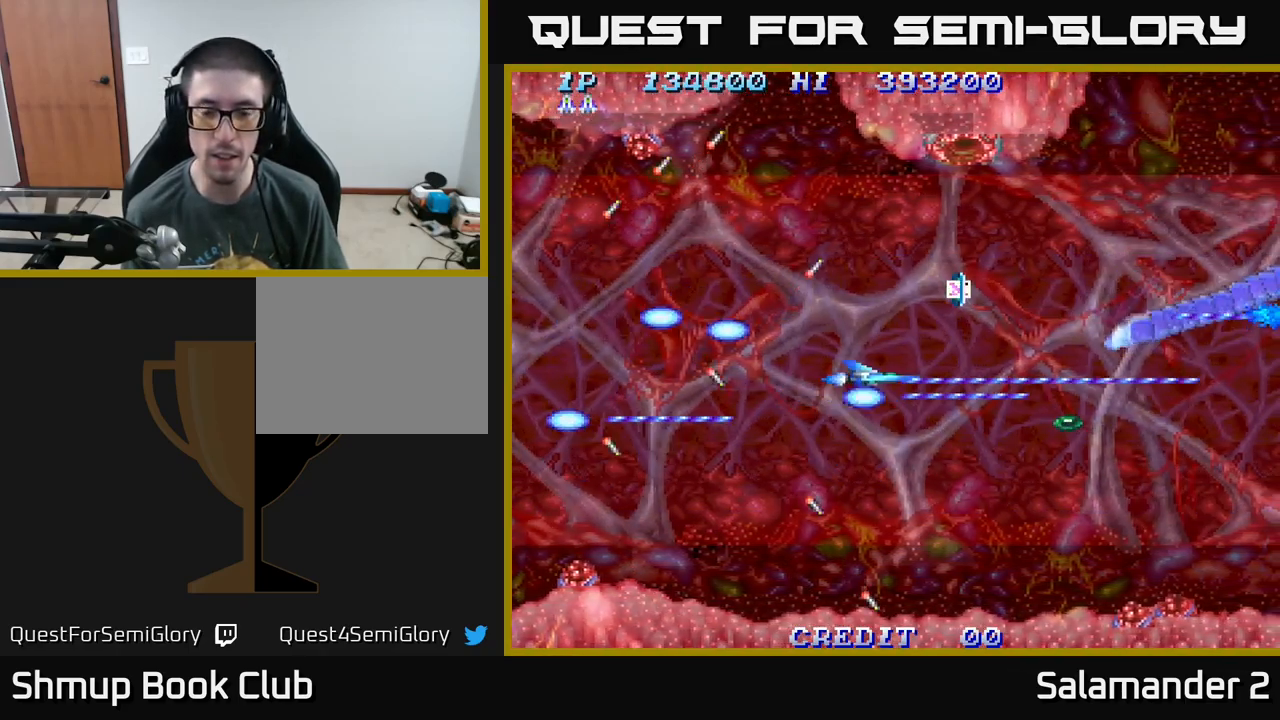
{"buttons": ["A"], "right_stick": "center", "events": [[83, "DPAD_LEFT", "down"], [117, "DPAD_UP", "up"], [250, "DPAD_LEFT", "up"]]}
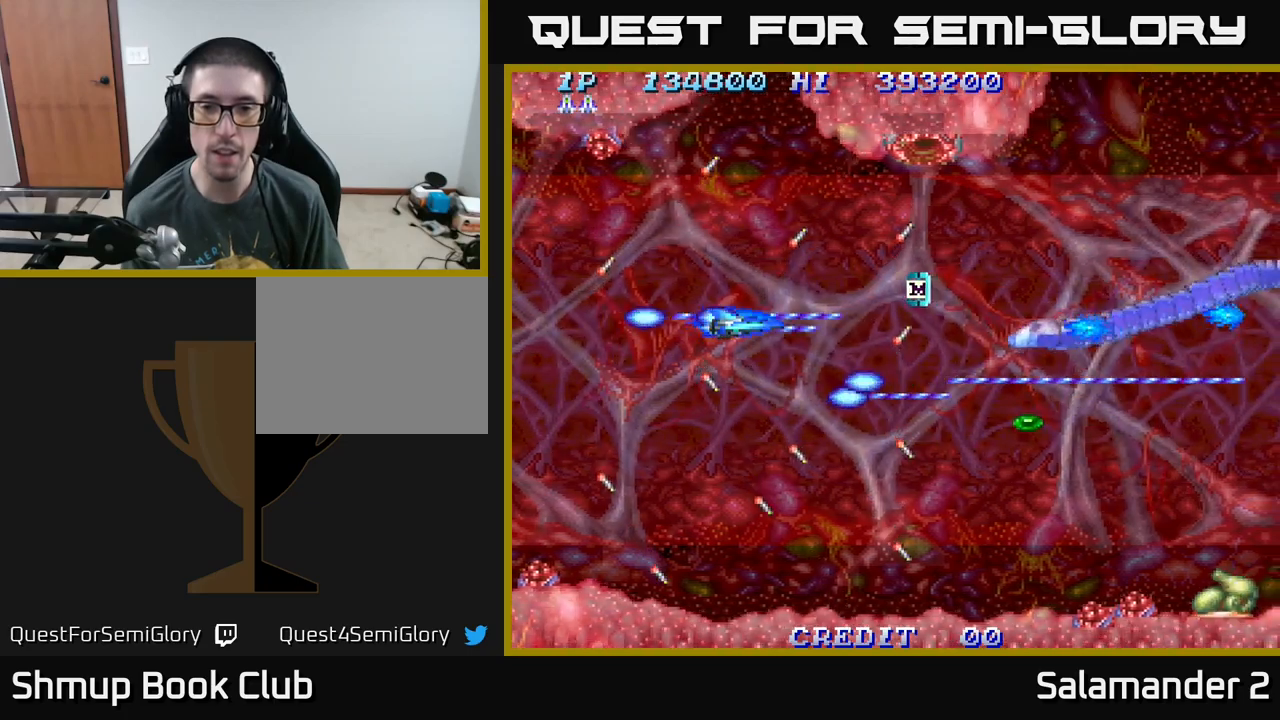
{"buttons": ["A", "DPAD_DOWN"], "right_stick": "center", "events": [[417, "DPAD_DOWN", "down"]]}
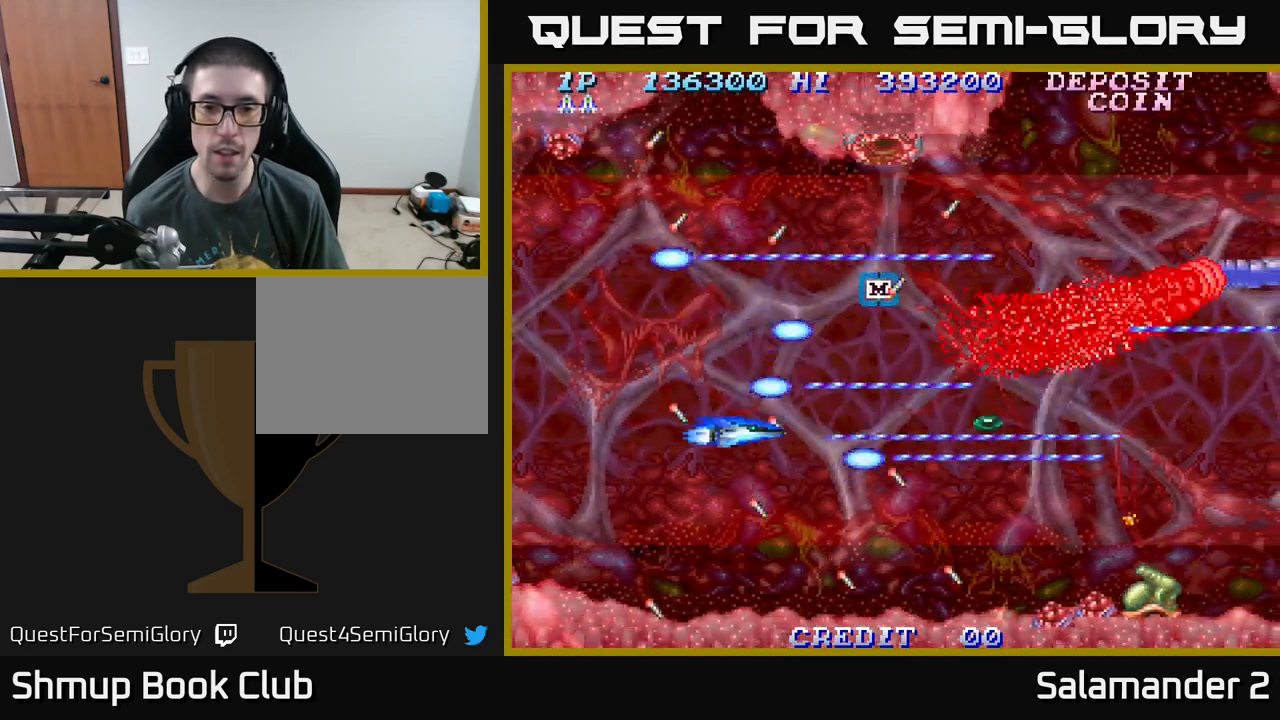
{"buttons": ["A"], "right_stick": "center", "events": [[117, "DPAD_DOWN", "up"], [350, "DPAD_DOWN", "down"], [400, "DPAD_DOWN", "up"]]}
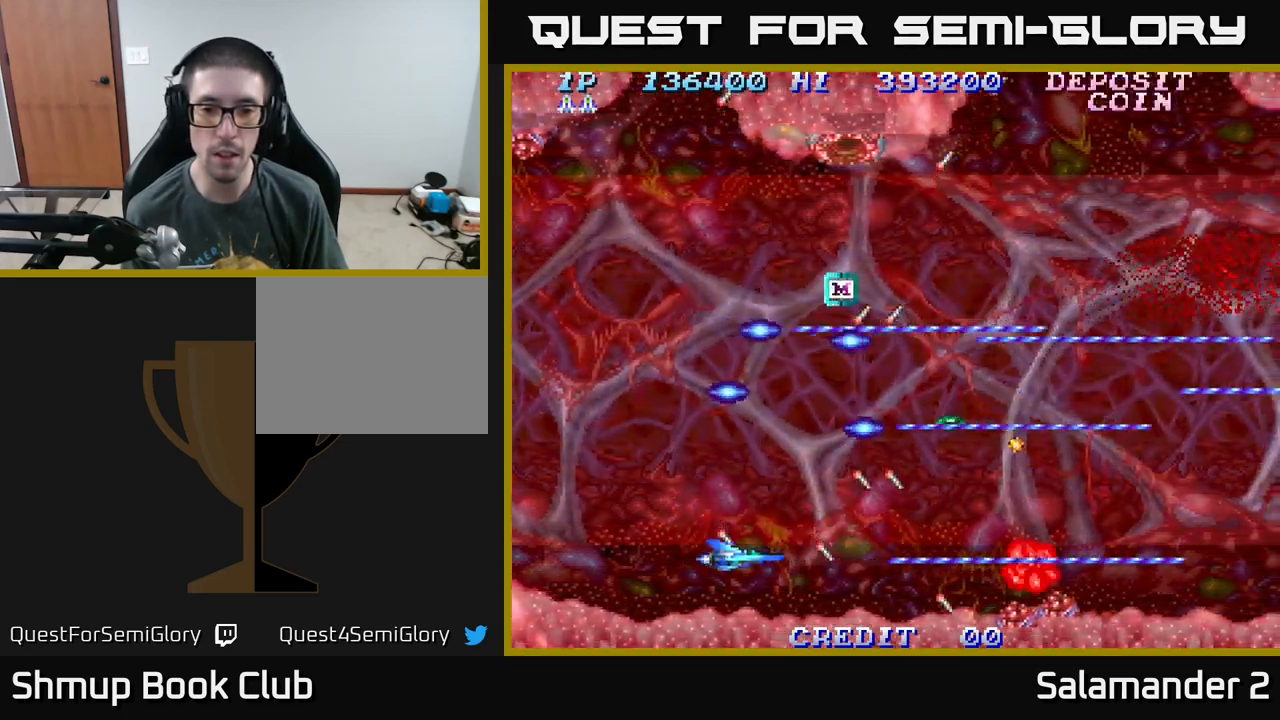
{"buttons": ["A"], "right_stick": "center", "events": [[284, "DPAD_UP", "down"], [400, "DPAD_UP", "up"]]}
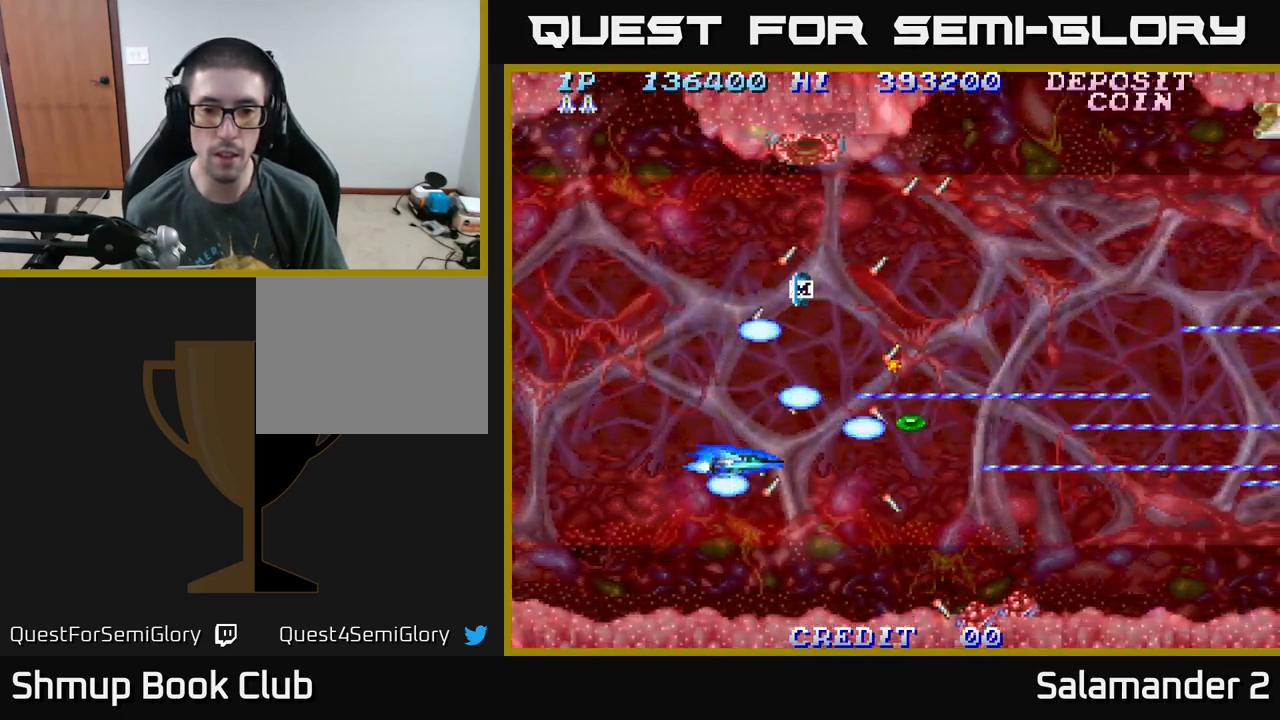
{"buttons": ["A", "DPAD_RIGHT"], "right_stick": "center", "events": [[417, "DPAD_RIGHT", "down"]]}
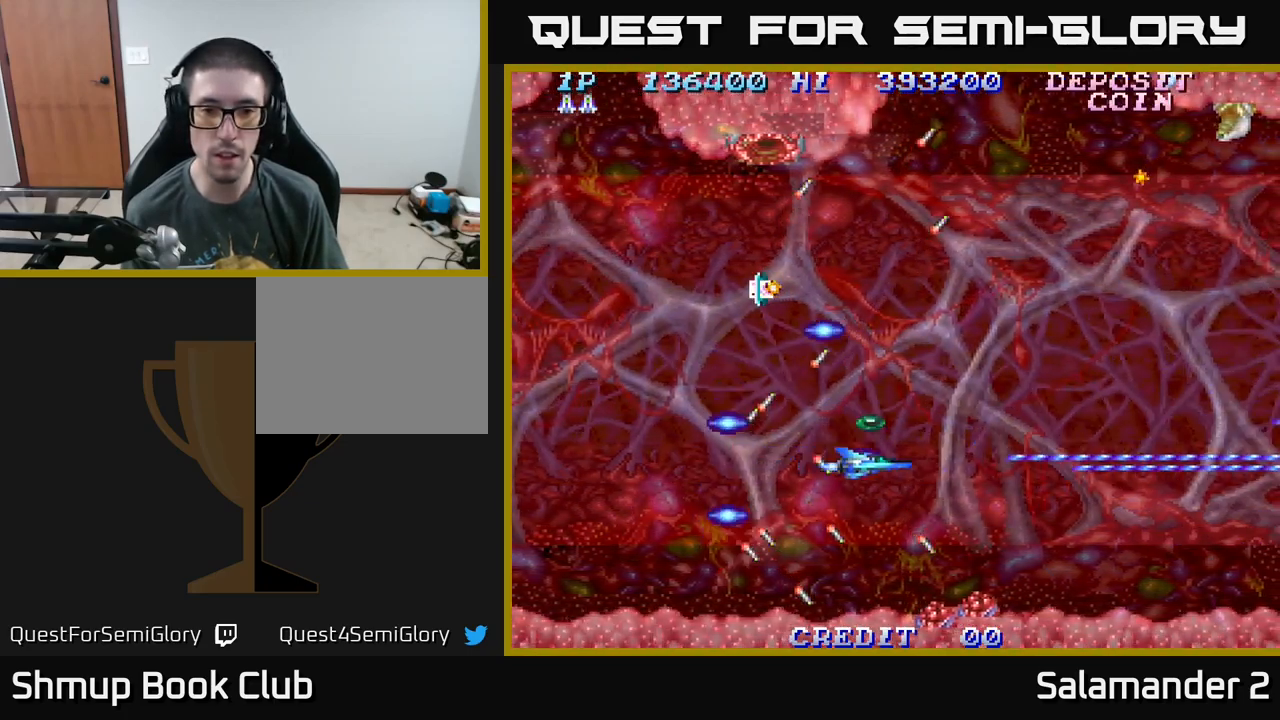
{"buttons": ["A", "DPAD_UP"], "right_stick": "center", "events": [[50, "DPAD_RIGHT", "up"], [50, "DPAD_UP", "down"], [117, "DPAD_UP", "up"], [367, "DPAD_UP", "down"]]}
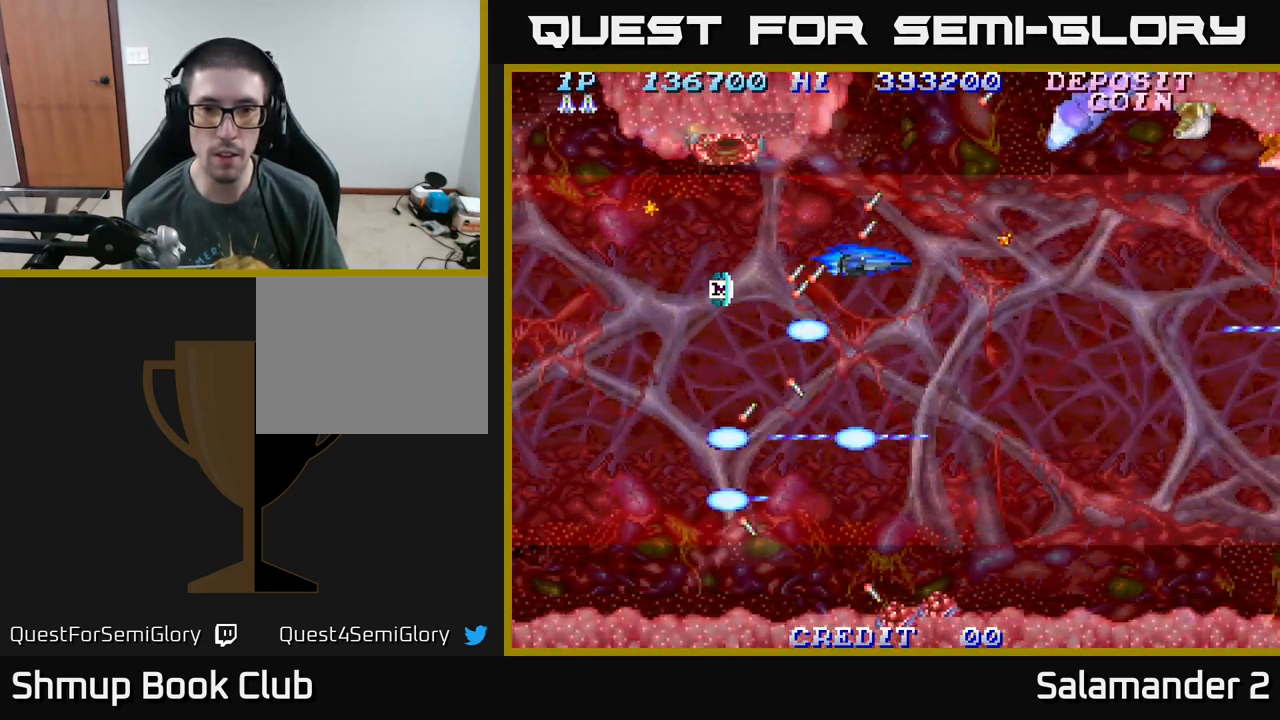
{"buttons": ["A"], "right_stick": "center", "events": [[84, "DPAD_UP", "up"], [217, "DPAD_UP", "down"], [317, "DPAD_UP", "up"]]}
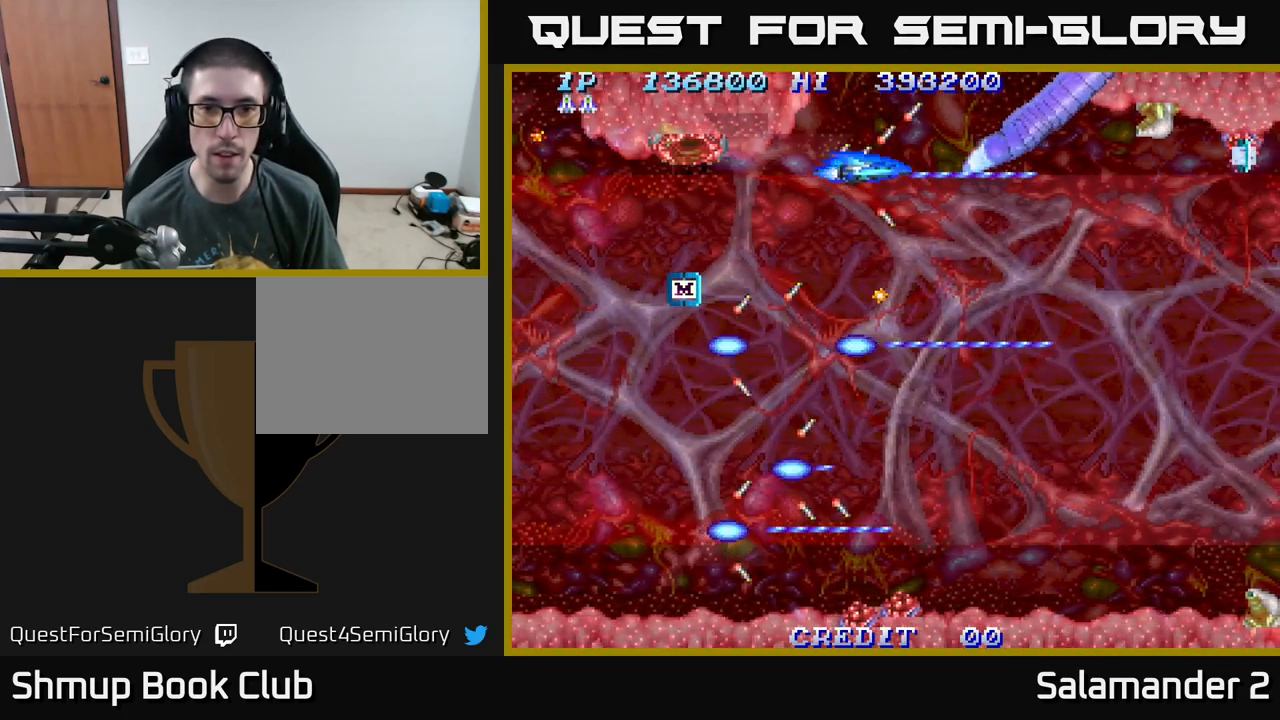
{"buttons": ["A", "DPAD_LEFT"], "right_stick": "center", "events": [[34, "DPAD_LEFT", "down"], [167, "DPAD_LEFT", "up"], [434, "DPAD_LEFT", "down"]]}
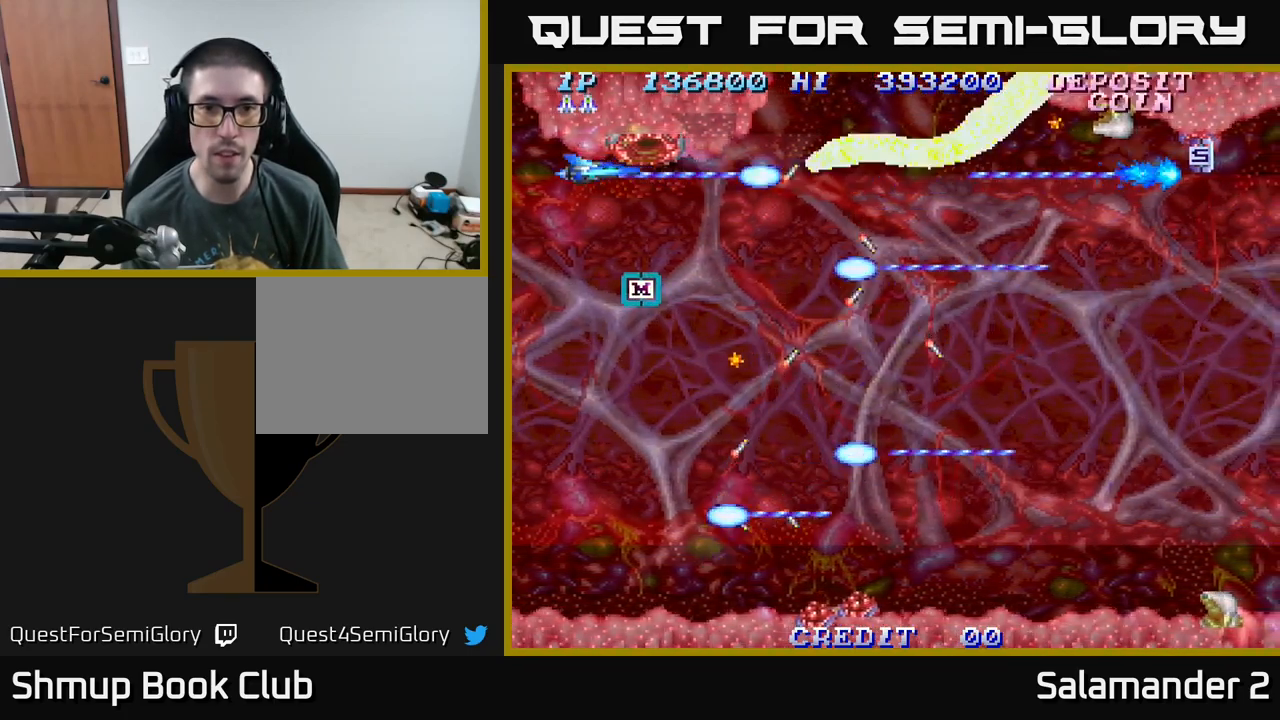
{"buttons": ["A"], "right_stick": "center", "events": [[67, "DPAD_LEFT", "up"], [300, "DPAD_DOWN", "down"], [350, "DPAD_DOWN", "up"]]}
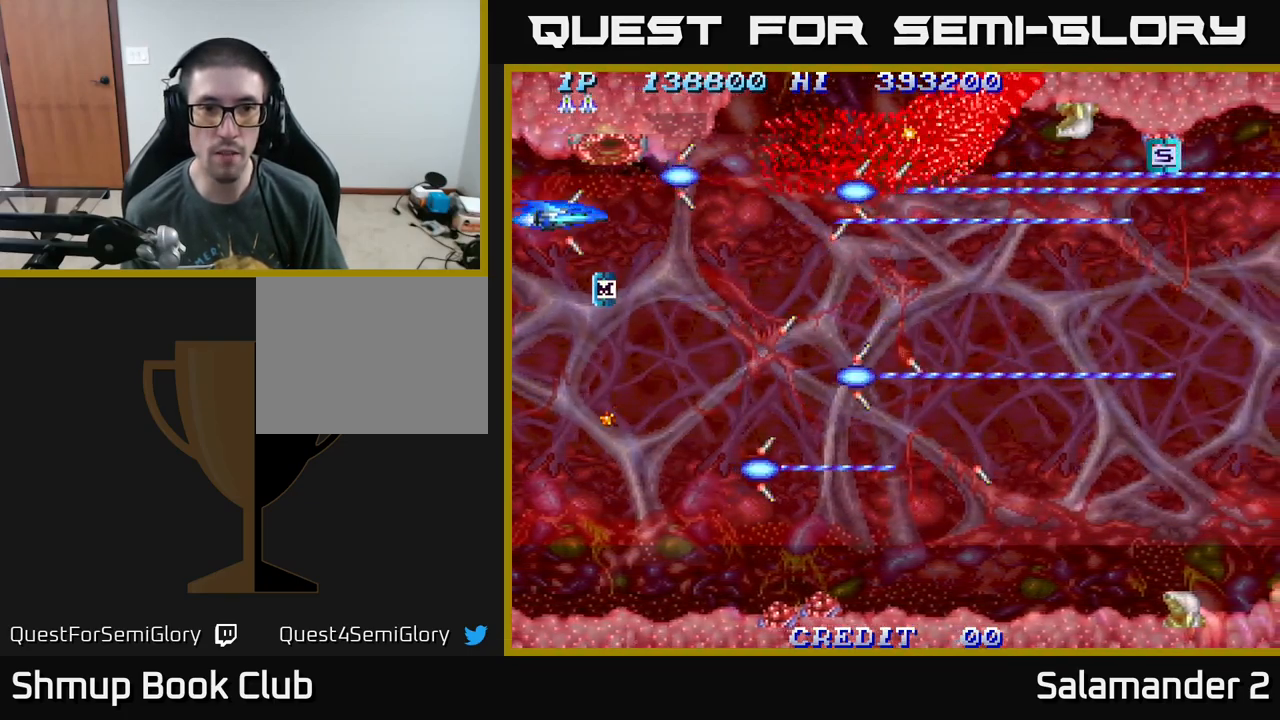
{"buttons": ["A", "DPAD_DOWN", "DPAD_RIGHT"], "right_stick": "center", "events": [[84, "DPAD_DOWN", "down"], [184, "DPAD_DOWN", "up"], [384, "DPAD_RIGHT", "down"], [484, "DPAD_DOWN", "down"]]}
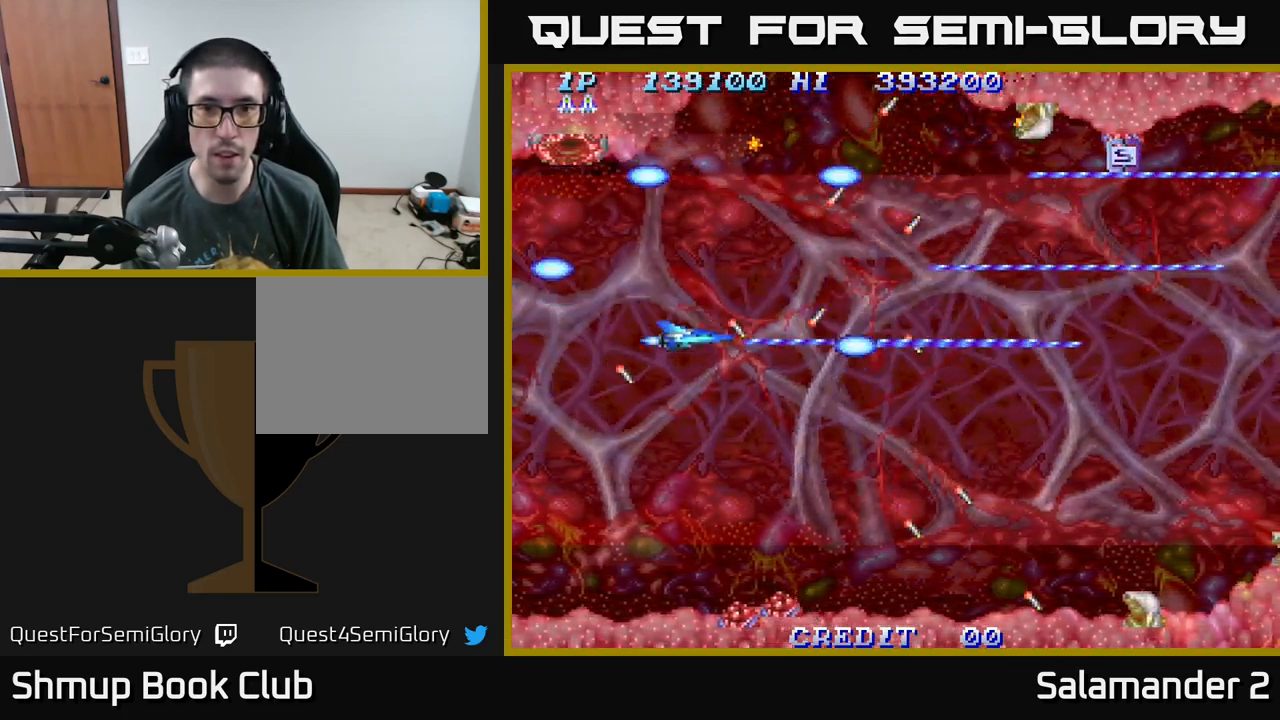
{"buttons": ["A"], "right_stick": "center", "events": [[134, "DPAD_DOWN", "up"], [234, "DPAD_RIGHT", "up"], [234, "DPAD_UP", "down"], [384, "DPAD_UP", "up"]]}
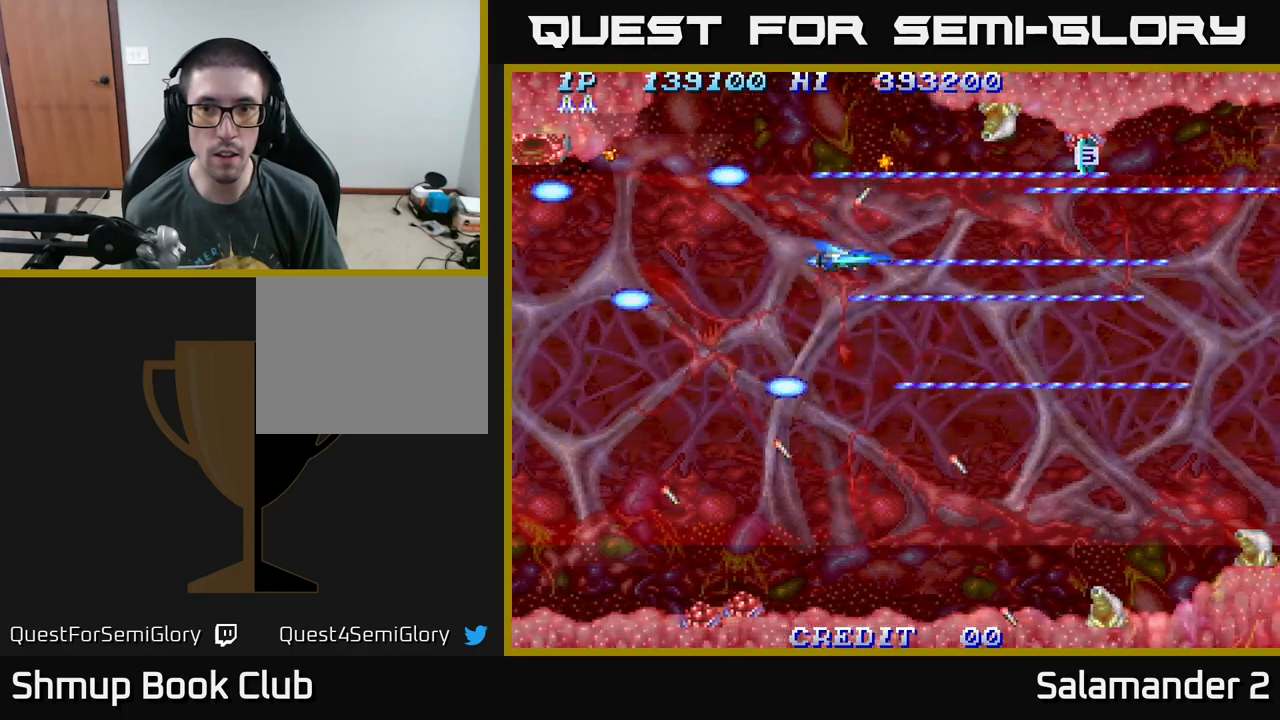
{"buttons": ["A", "DPAD_UP"], "right_stick": "center", "events": [[100, "DPAD_LEFT", "down"], [100, "DPAD_UP", "down"], [117, "DPAD_UP", "up"], [283, "DPAD_LEFT", "up"], [467, "DPAD_UP", "down"]]}
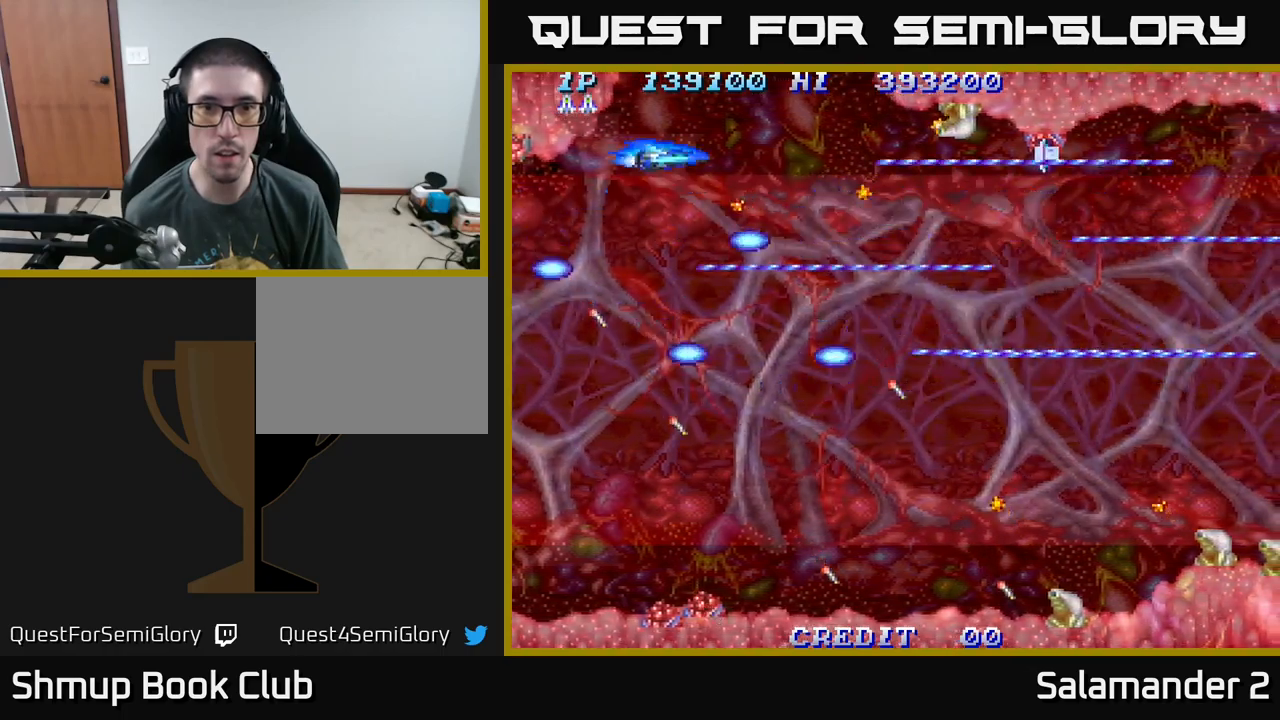
{"buttons": ["A"], "right_stick": "center", "events": [[50, "DPAD_UP", "up"]]}
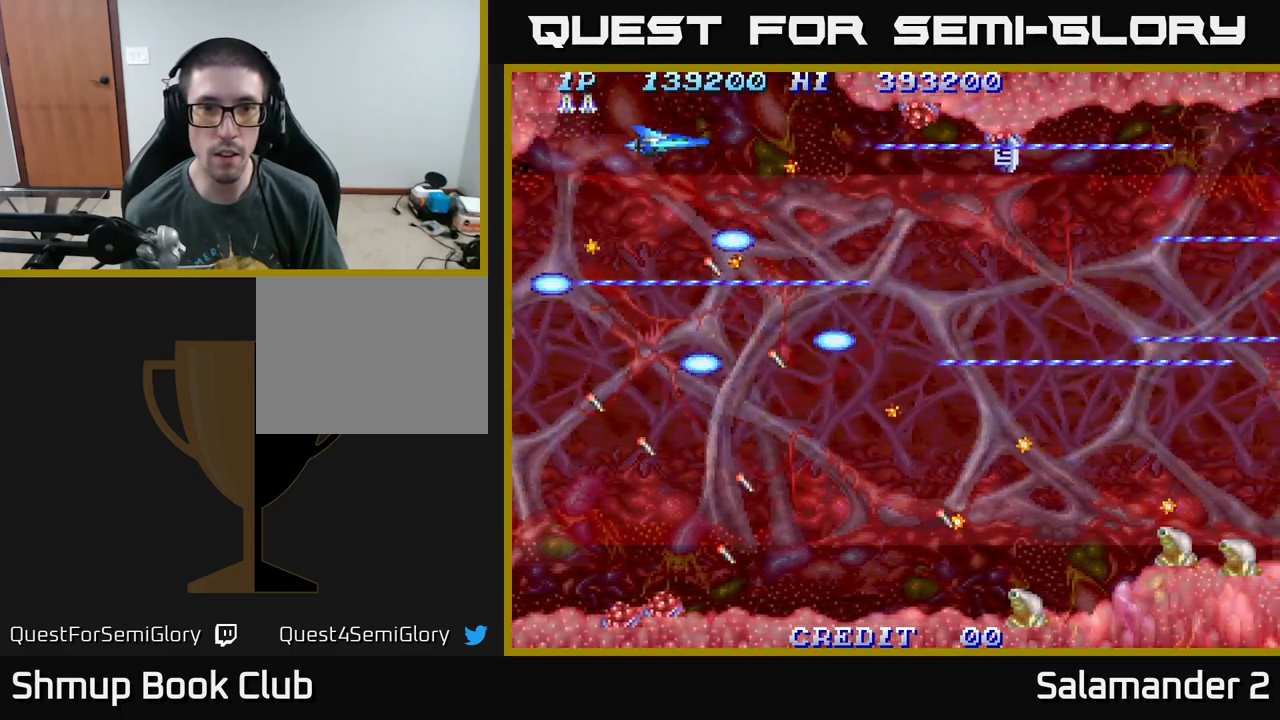
{"buttons": ["A"], "right_stick": "center", "events": [[67, "DPAD_DOWN", "down"], [167, "DPAD_DOWN", "up"], [400, "DPAD_DOWN", "down"], [483, "DPAD_DOWN", "up"]]}
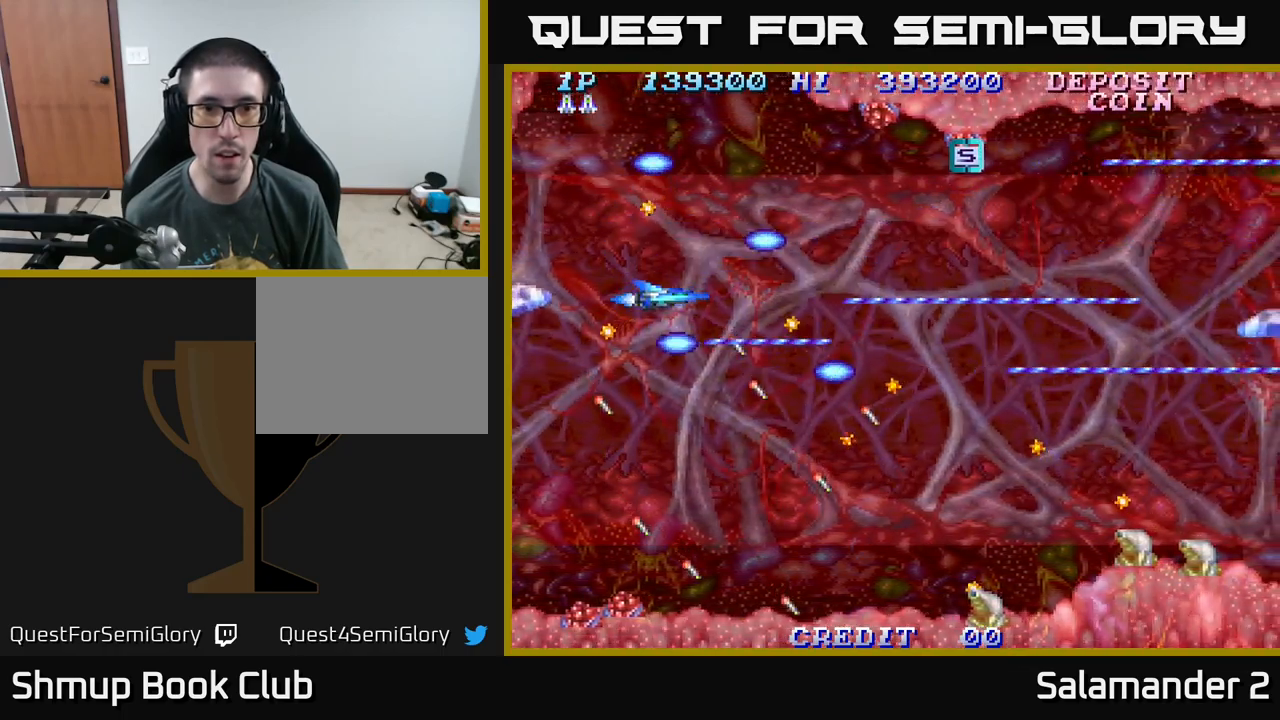
{"buttons": ["A", "DPAD_DOWN"], "right_stick": "center", "events": [[183, "DPAD_DOWN", "down"], [317, "DPAD_DOWN", "up"], [500, "DPAD_DOWN", "down"]]}
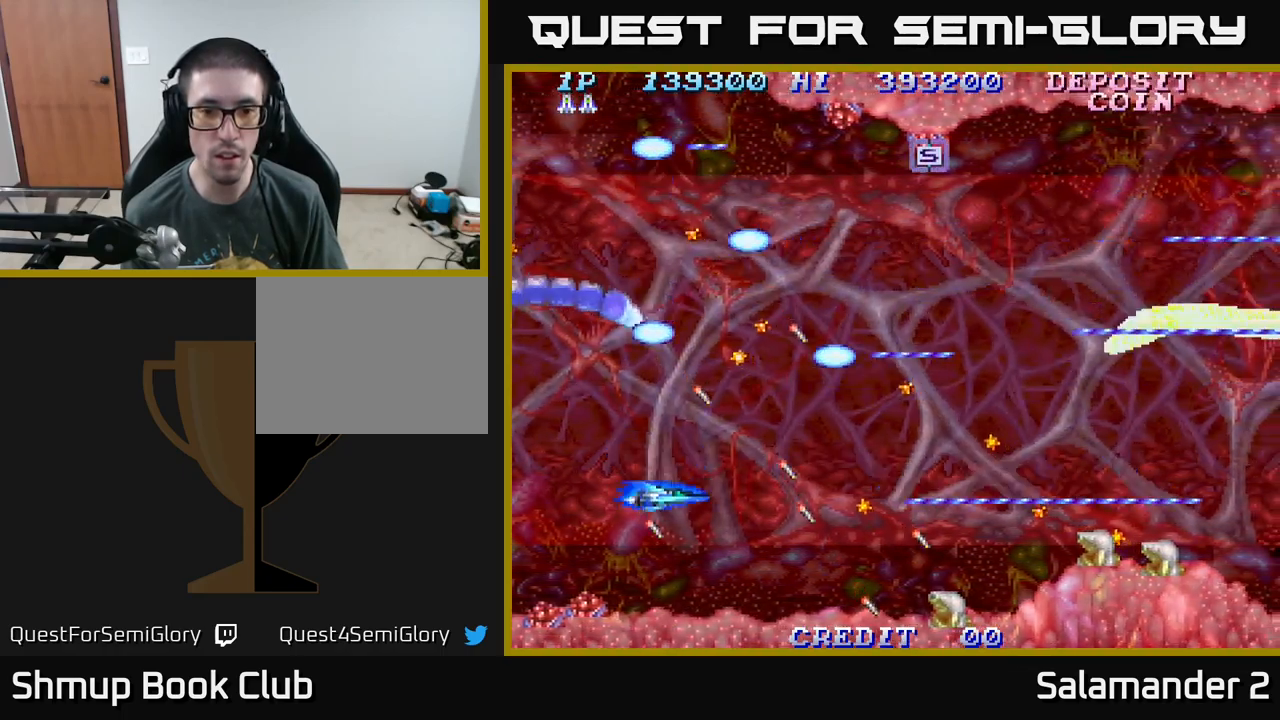
{"buttons": ["A"], "right_stick": "center", "events": [[100, "DPAD_DOWN", "up"]]}
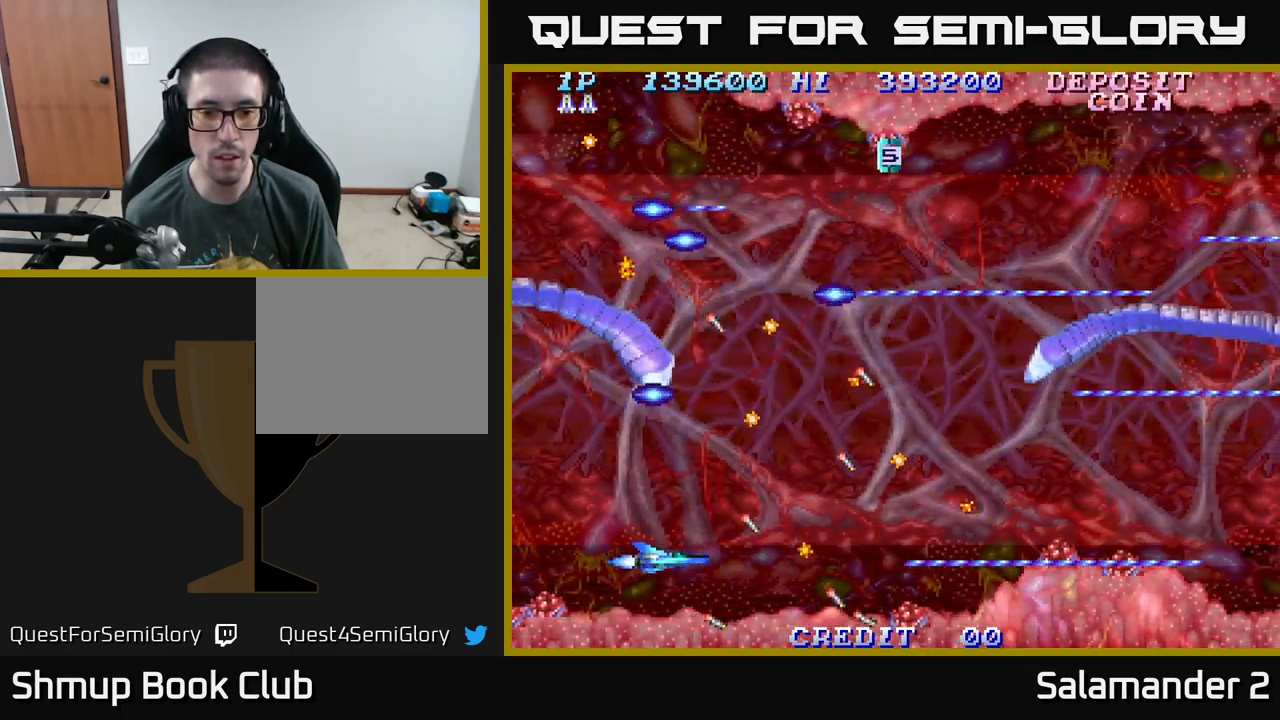
{"buttons": ["A"], "right_stick": "center", "events": [[350, "DPAD_RIGHT", "down"], [467, "DPAD_RIGHT", "up"]]}
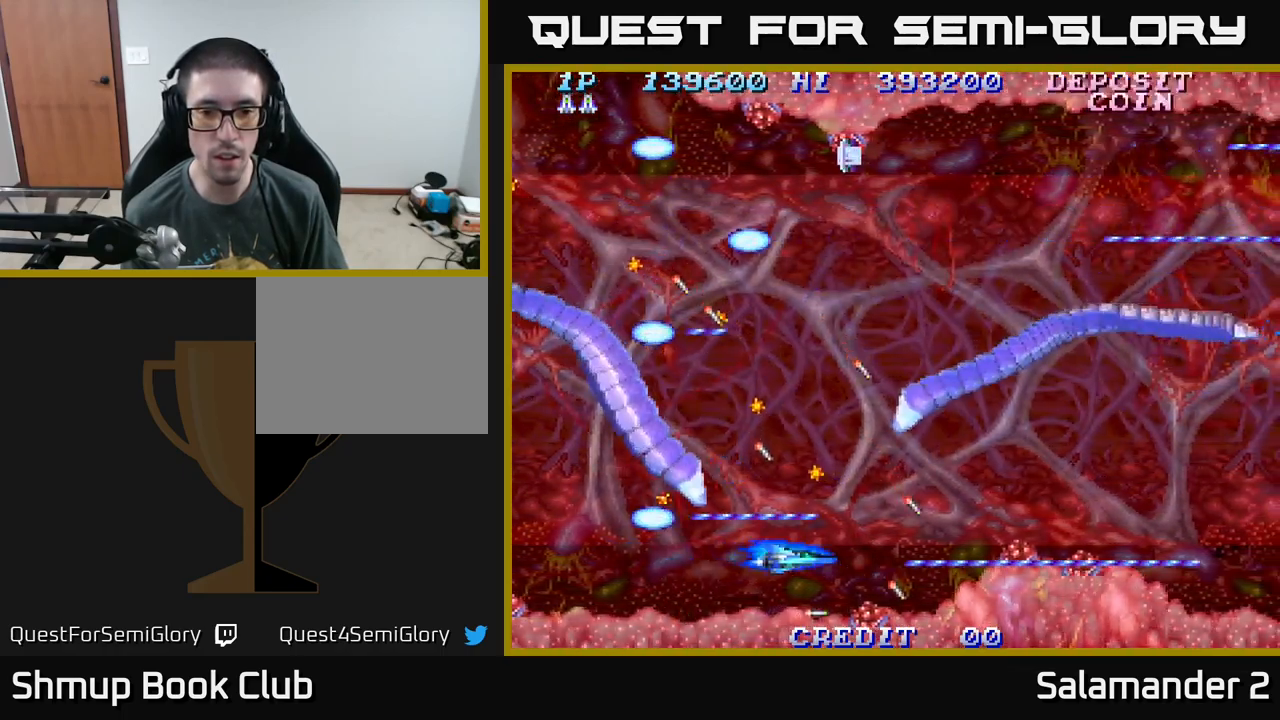
{"buttons": ["A"], "right_stick": "center", "events": [[233, "DPAD_RIGHT", "down"], [300, "DPAD_UP", "down"], [350, "DPAD_UP", "up"], [467, "DPAD_RIGHT", "up"]]}
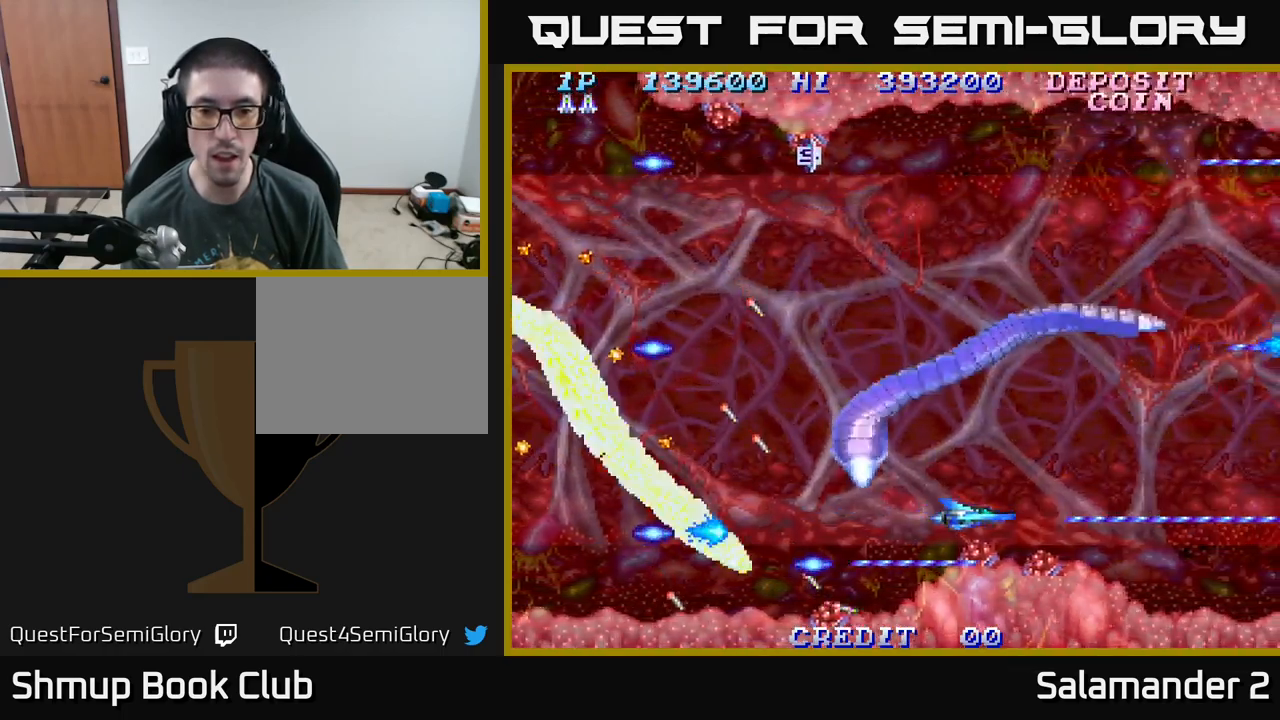
{"buttons": ["A"], "right_stick": "center", "events": [[183, "DPAD_RIGHT", "down"], [267, "DPAD_RIGHT", "up"]]}
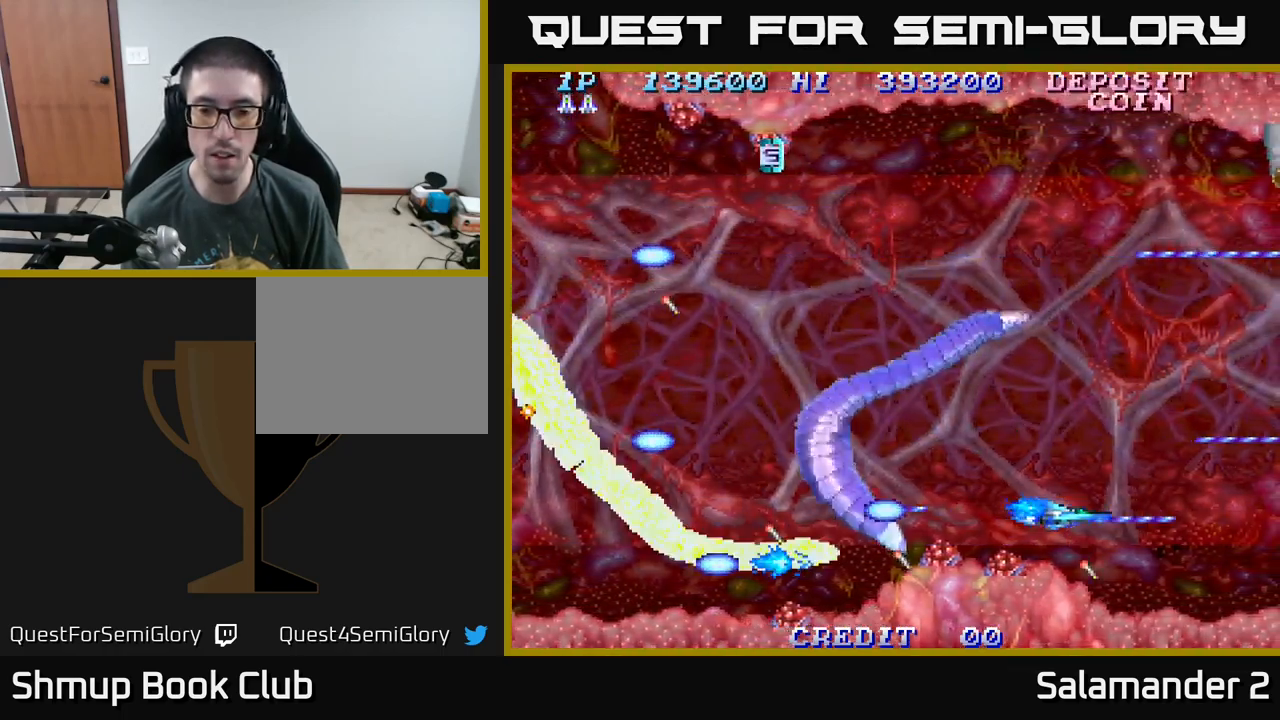
{"buttons": ["A"], "right_stick": "center", "events": [[367, "DPAD_UP", "down"], [483, "DPAD_UP", "up"]]}
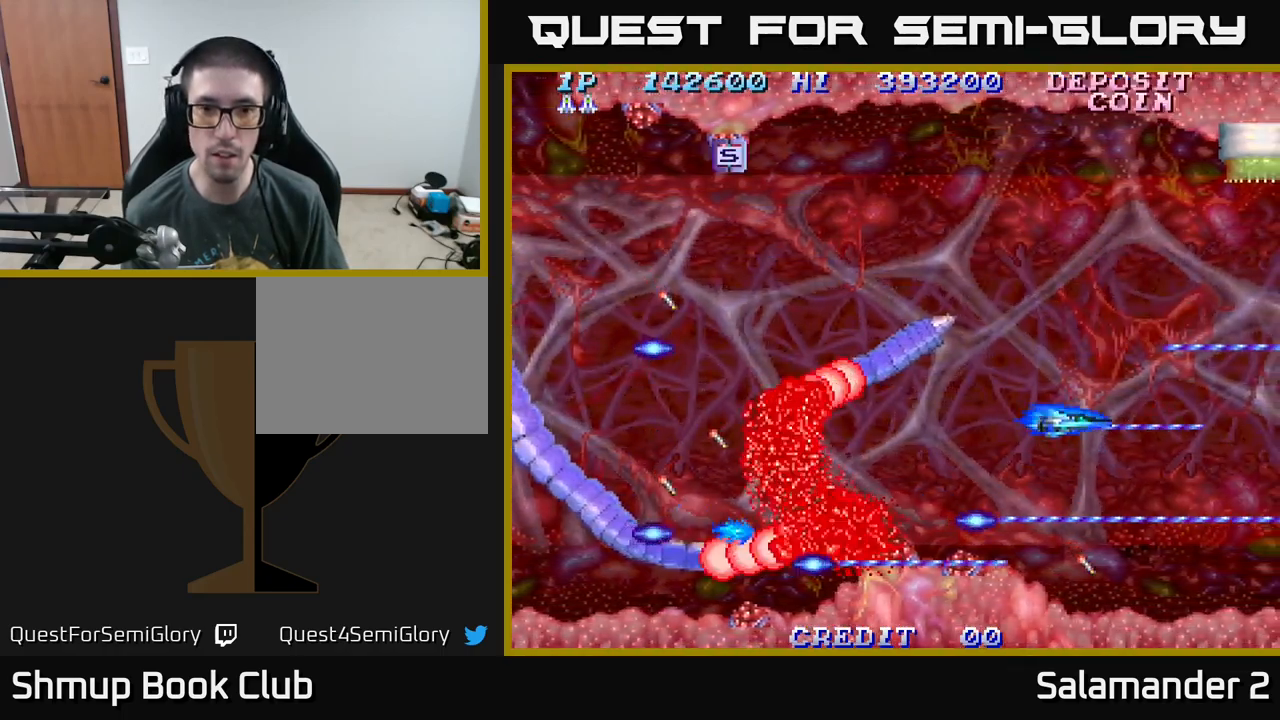
{"buttons": ["A", "DPAD_LEFT"], "right_stick": "center", "events": [[200, "DPAD_UP", "down"], [399, "DPAD_UP", "up"], [433, "DPAD_LEFT", "down"]]}
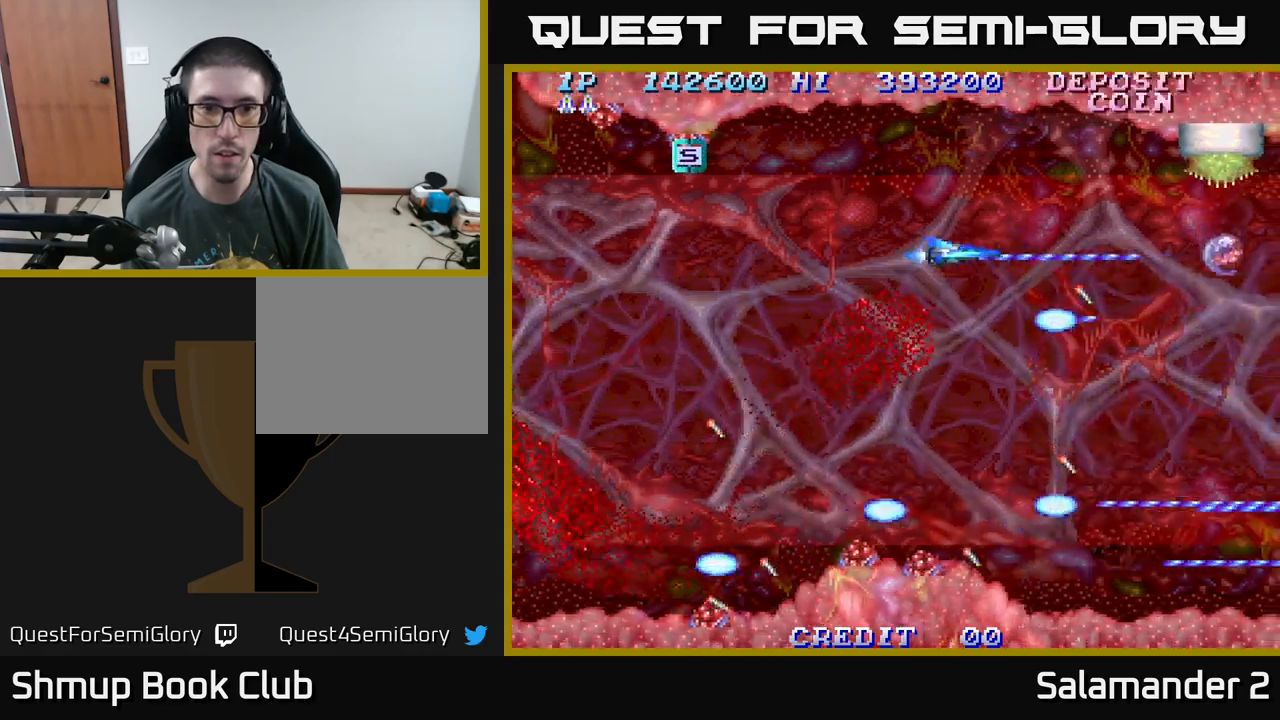
{"buttons": ["A"], "right_stick": "center", "events": [[367, "DPAD_UP", "down"], [383, "DPAD_LEFT", "up"], [433, "DPAD_UP", "up"]]}
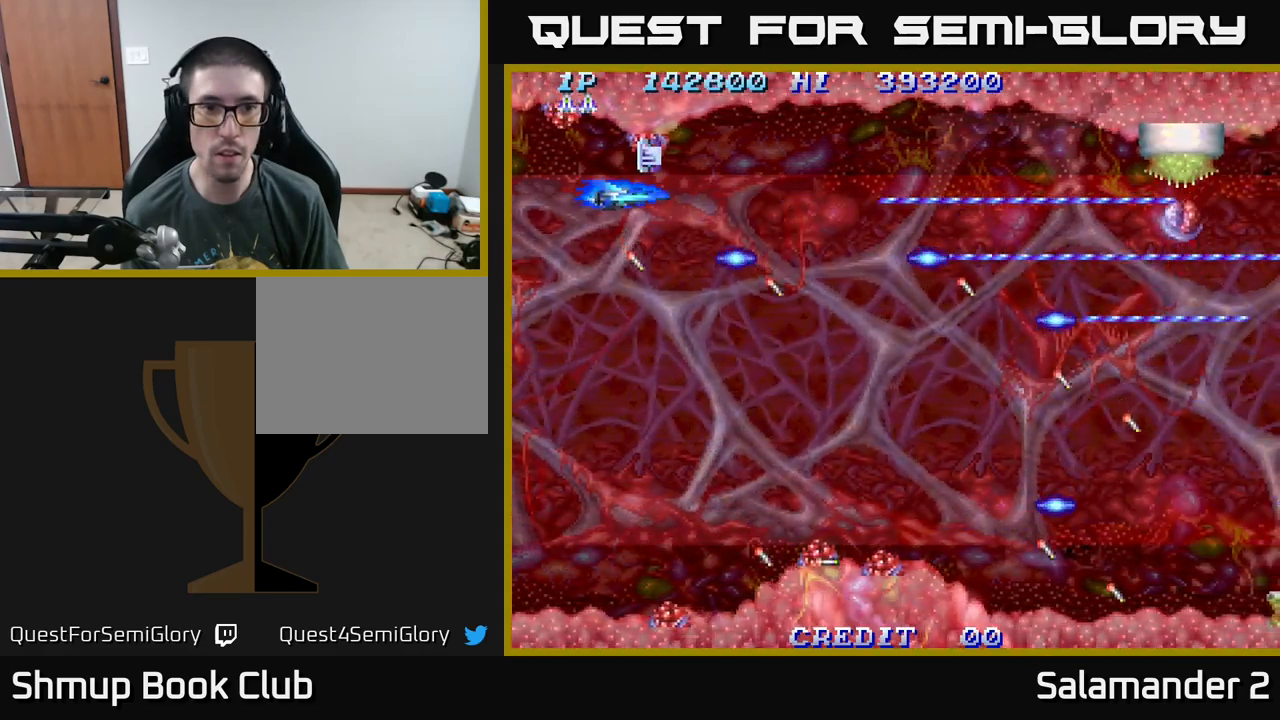
{"buttons": ["A"], "right_stick": "center", "events": [[217, "DPAD_UP", "down"], [250, "DPAD_UP", "up"]]}
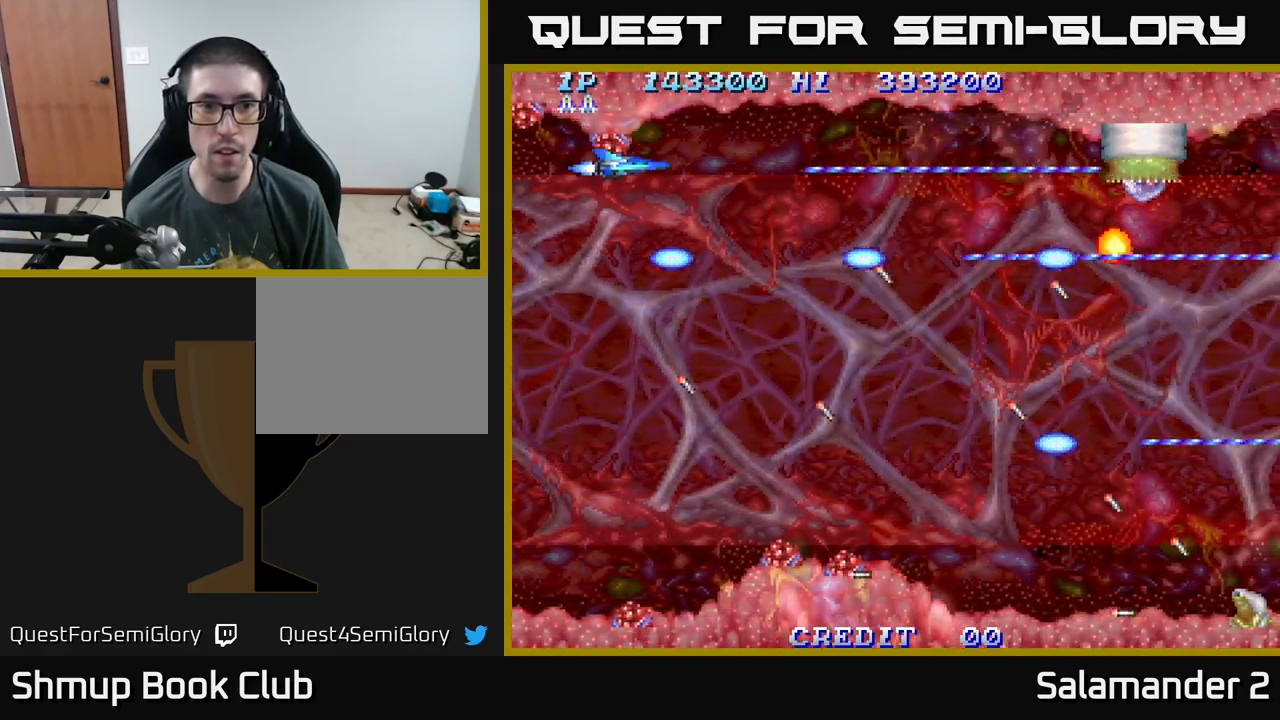
{"buttons": ["A"], "right_stick": "center", "events": [[33, "DPAD_DOWN", "down"], [83, "DPAD_DOWN", "up"], [283, "DPAD_RIGHT", "down"], [483, "DPAD_RIGHT", "up"]]}
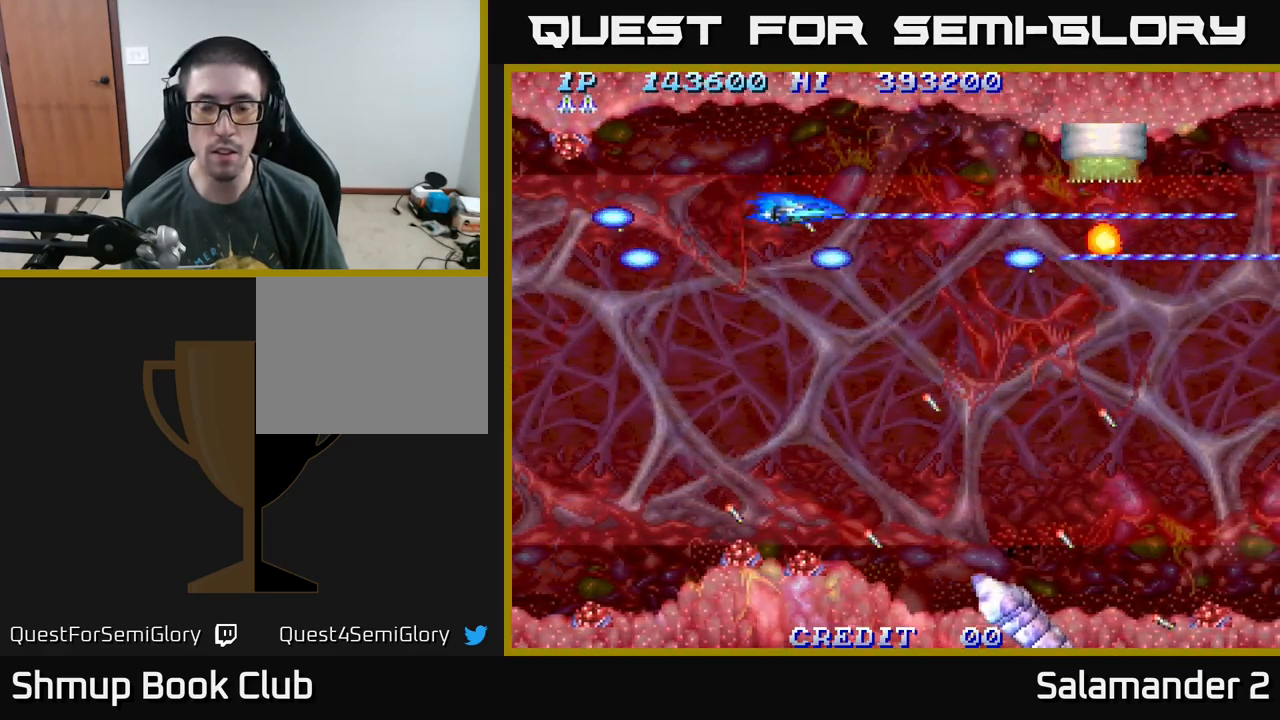
{"buttons": ["A"], "right_stick": "center", "events": [[100, "DPAD_DOWN", "down"], [217, "DPAD_LEFT", "down"], [250, "DPAD_DOWN", "up"], [317, "DPAD_DOWN", "down"], [367, "DPAD_LEFT", "up"], [450, "DPAD_DOWN", "up"]]}
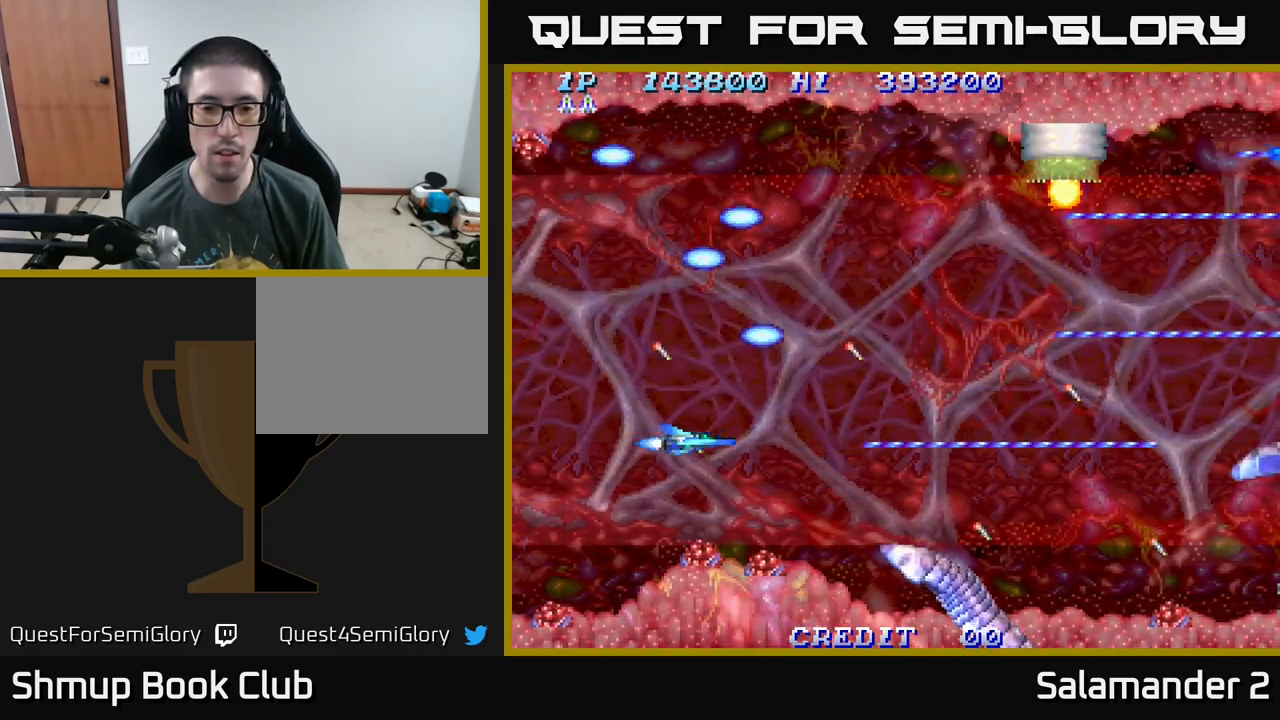
{"buttons": ["A", "DPAD_LEFT"], "right_stick": "center", "events": [[167, "DPAD_DOWN", "down"], [217, "DPAD_LEFT", "down"], [250, "DPAD_DOWN", "up"]]}
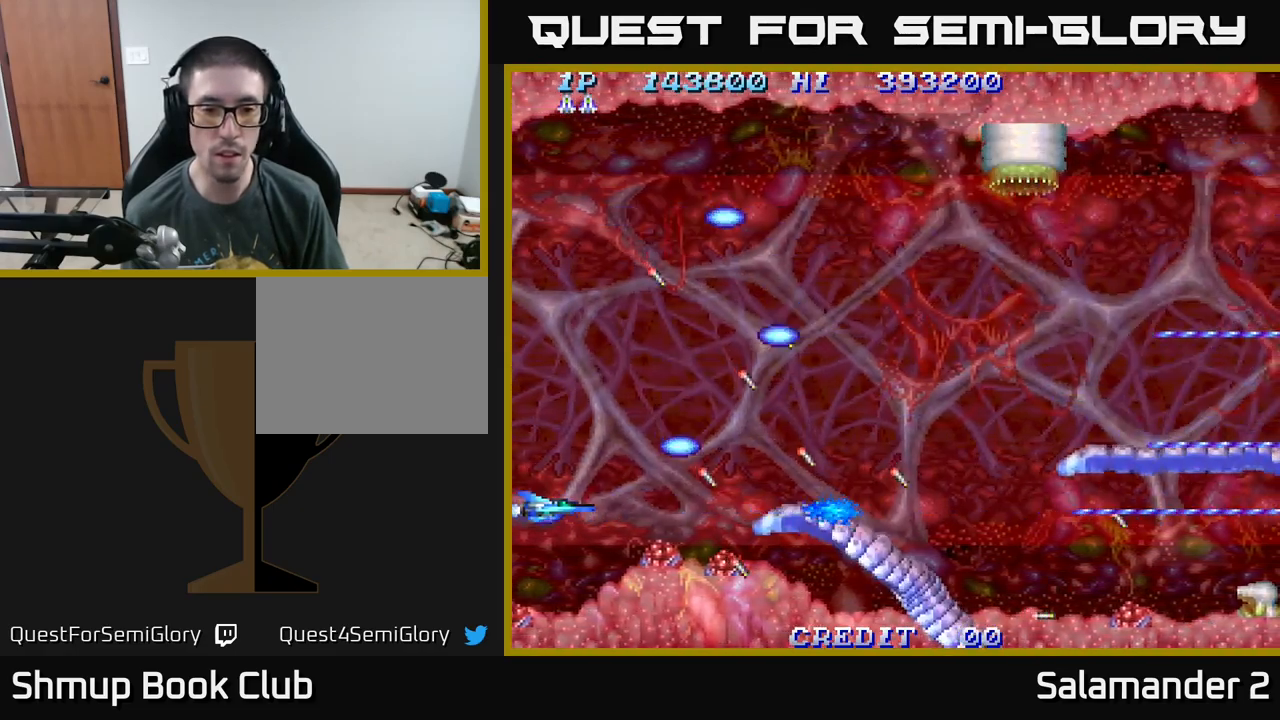
{"buttons": ["A"], "right_stick": "center", "events": [[500, "DPAD_LEFT", "up"]]}
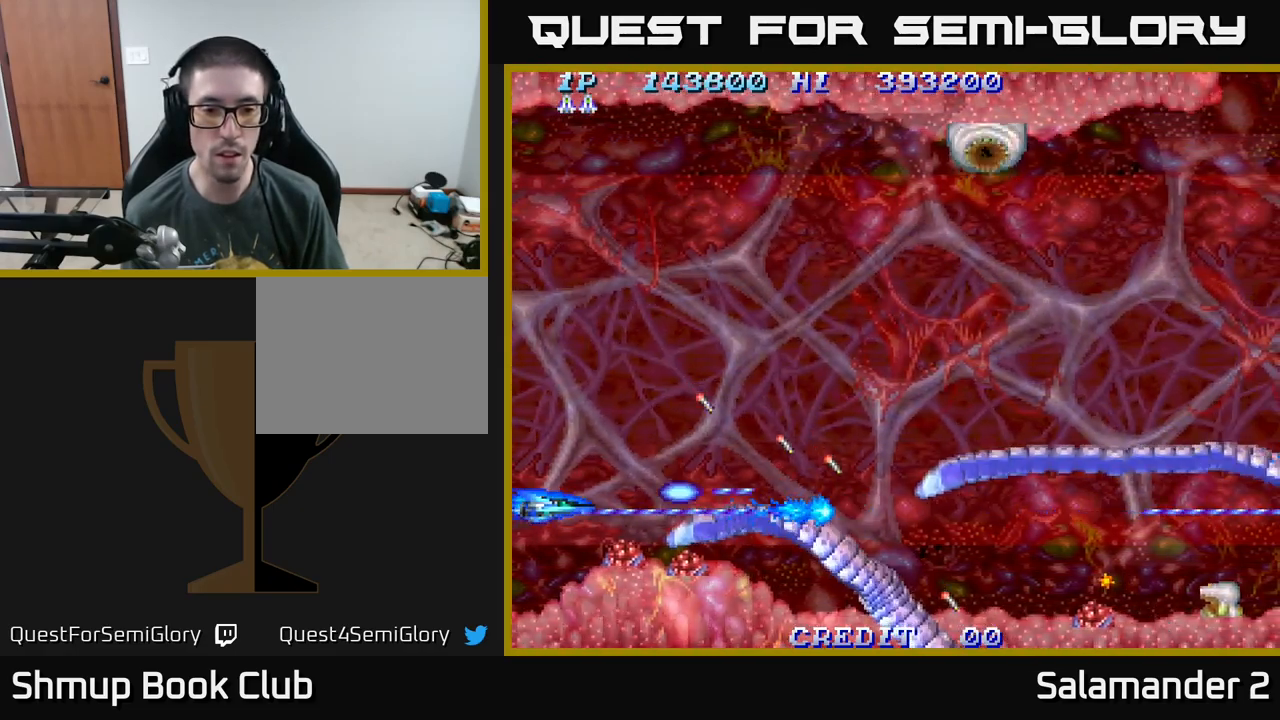
{"buttons": ["A"], "right_stick": "center", "events": [[50, "DPAD_UP", "down"], [117, "DPAD_UP", "up"]]}